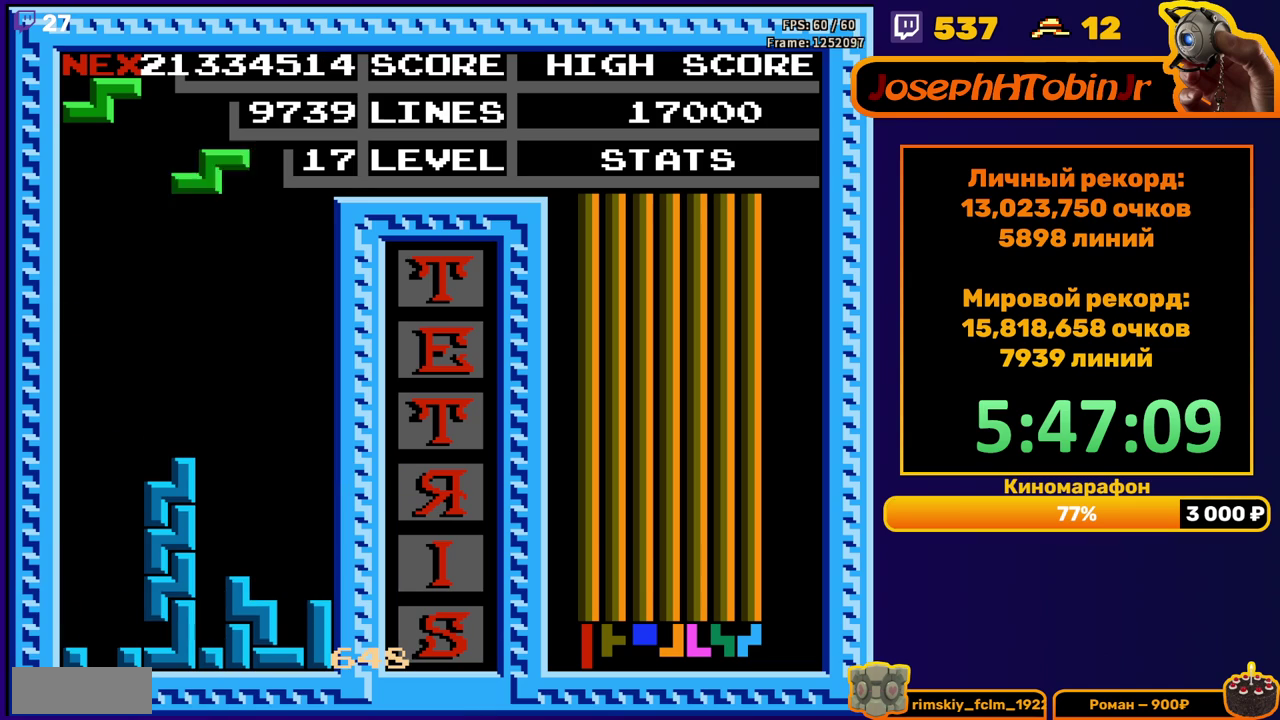
Gameplay with a controller (Nintendo layout); each line is a JSON object with the inputs held at the frame after it. "events" lists button and stick changes between this image and that frame as [ms after this image, input, new state], when the widget could be followed in between. Not read: L3 R3.
{"buttons": ["DPAD_DOWN"], "events": [[17, "A", "down"], [17, "DPAD_RIGHT", "down"], [83, "DPAD_RIGHT", "up"], [117, "A", "up"], [167, "DPAD_RIGHT", "down"], [233, "DPAD_RIGHT", "up"], [433, "DPAD_DOWN", "down"]]}
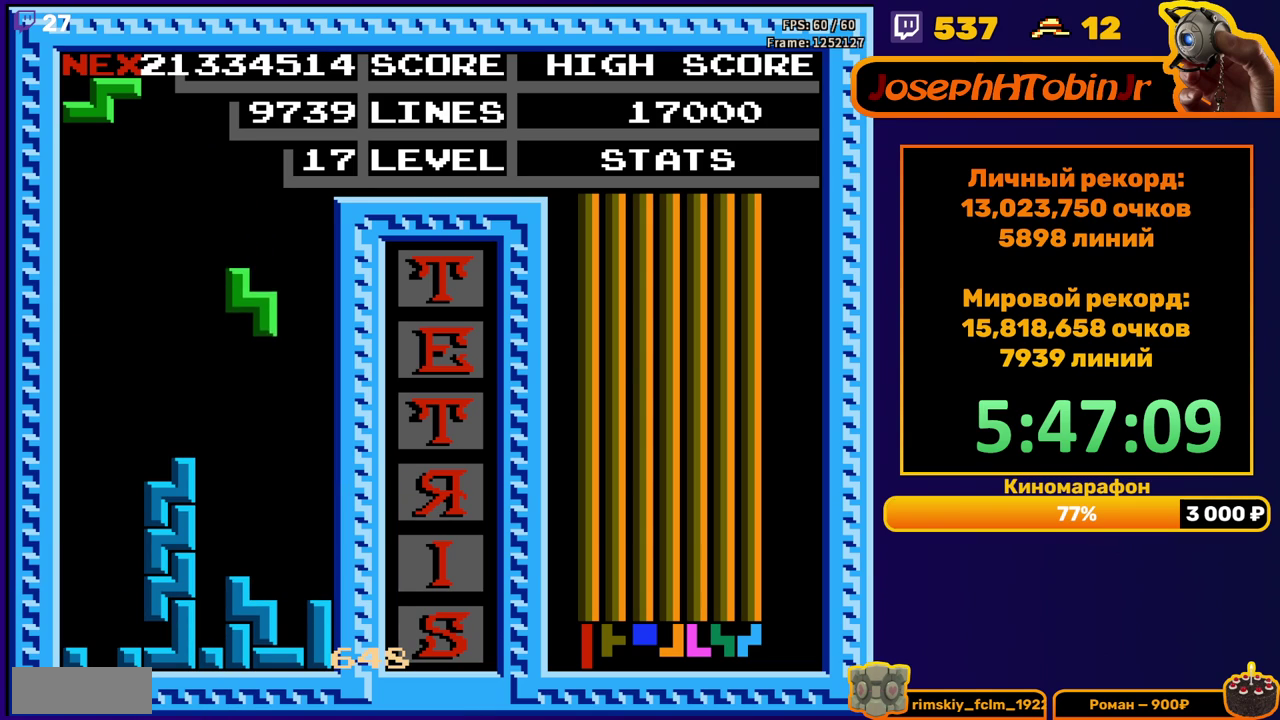
{"buttons": ["DPAD_RIGHT"], "events": [[250, "DPAD_DOWN", "up"], [300, "A", "down"], [333, "DPAD_RIGHT", "down"], [400, "A", "up"], [400, "DPAD_RIGHT", "up"], [450, "DPAD_RIGHT", "down"]]}
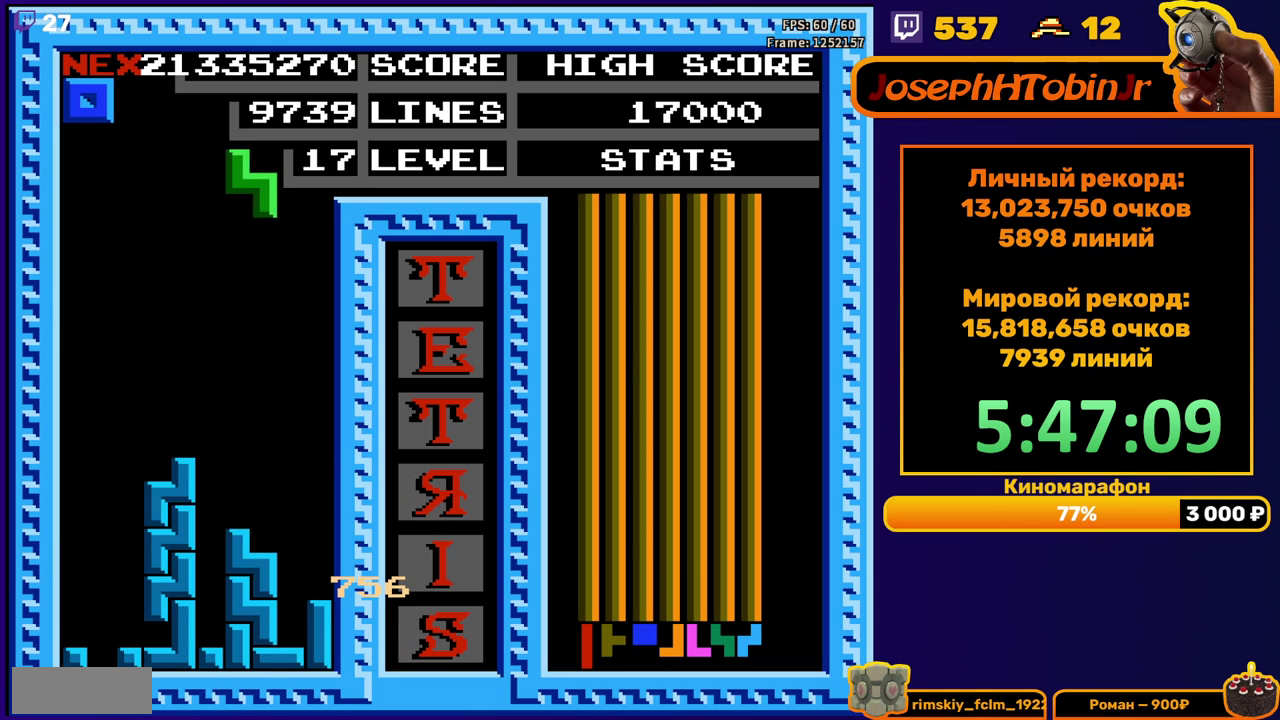
{"buttons": ["DPAD_LEFT"], "events": [[17, "DPAD_RIGHT", "up"], [167, "DPAD_DOWN", "down"], [417, "DPAD_DOWN", "up"], [483, "DPAD_LEFT", "down"]]}
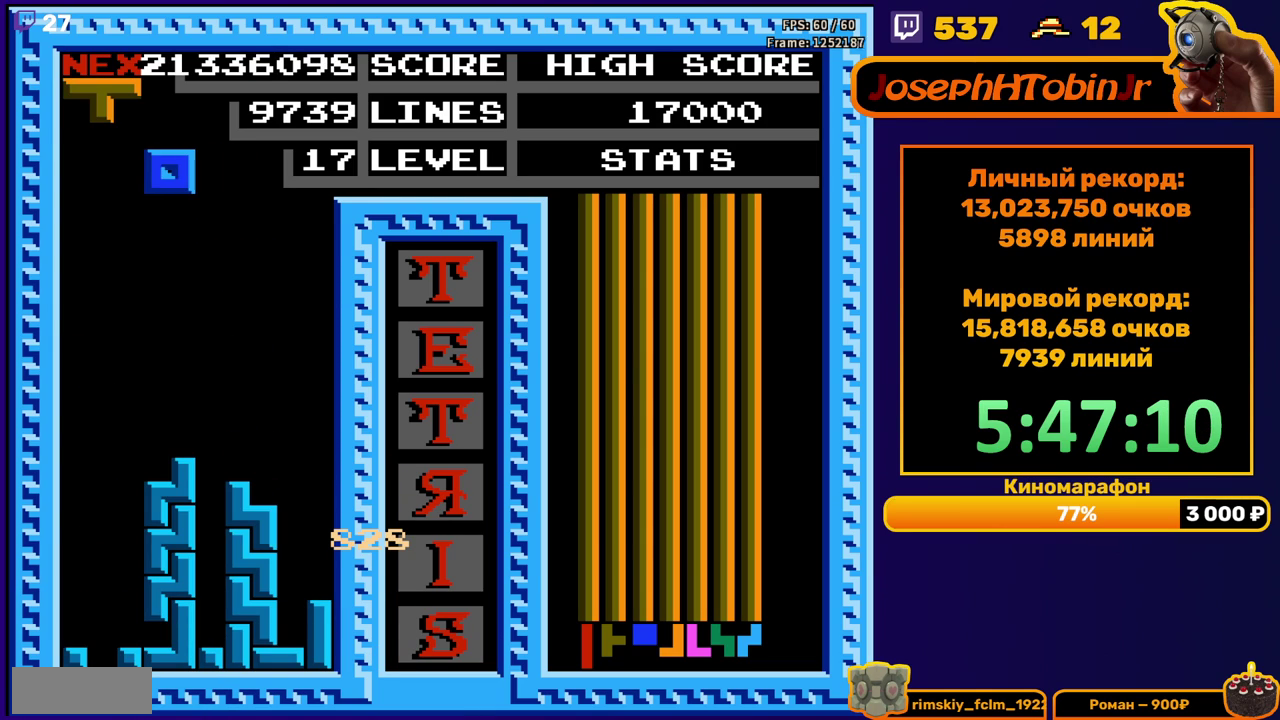
{"buttons": ["DPAD_DOWN"], "events": [[450, "DPAD_DOWN", "down"], [450, "DPAD_LEFT", "up"]]}
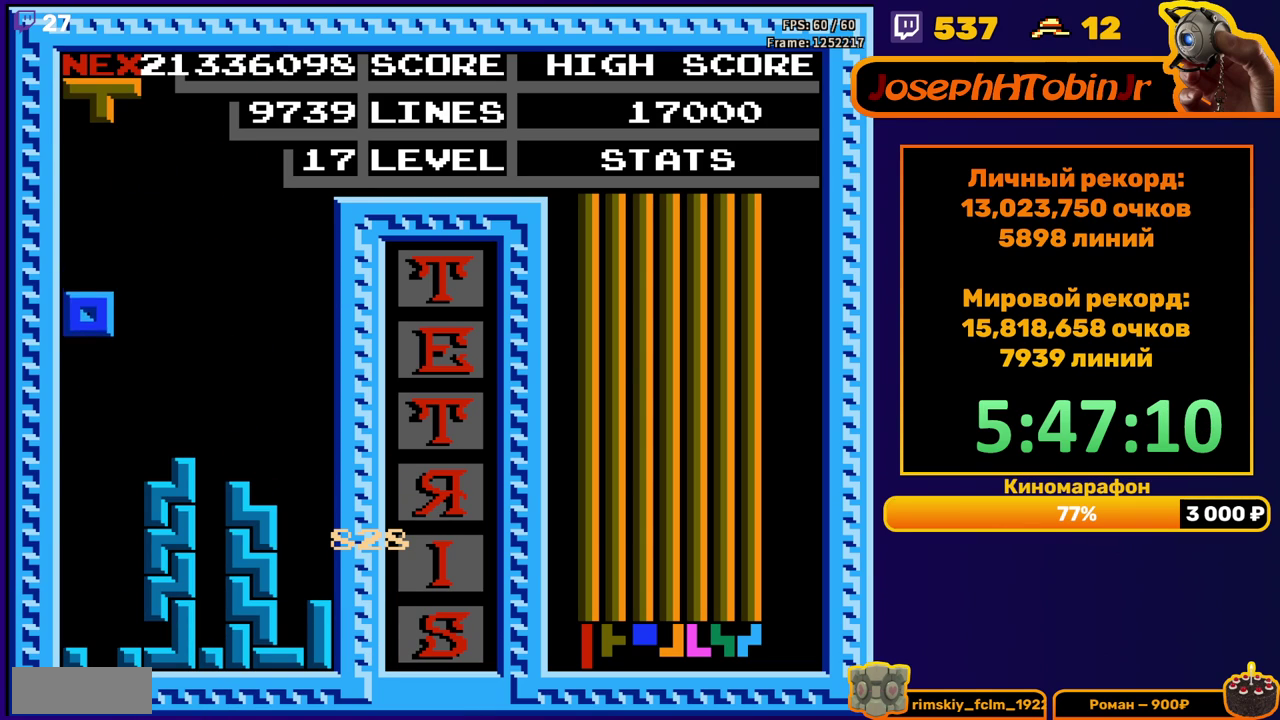
{"buttons": ["DPAD_RIGHT"], "events": [[250, "DPAD_DOWN", "up"], [317, "DPAD_RIGHT", "down"], [383, "B", "down"], [483, "B", "up"]]}
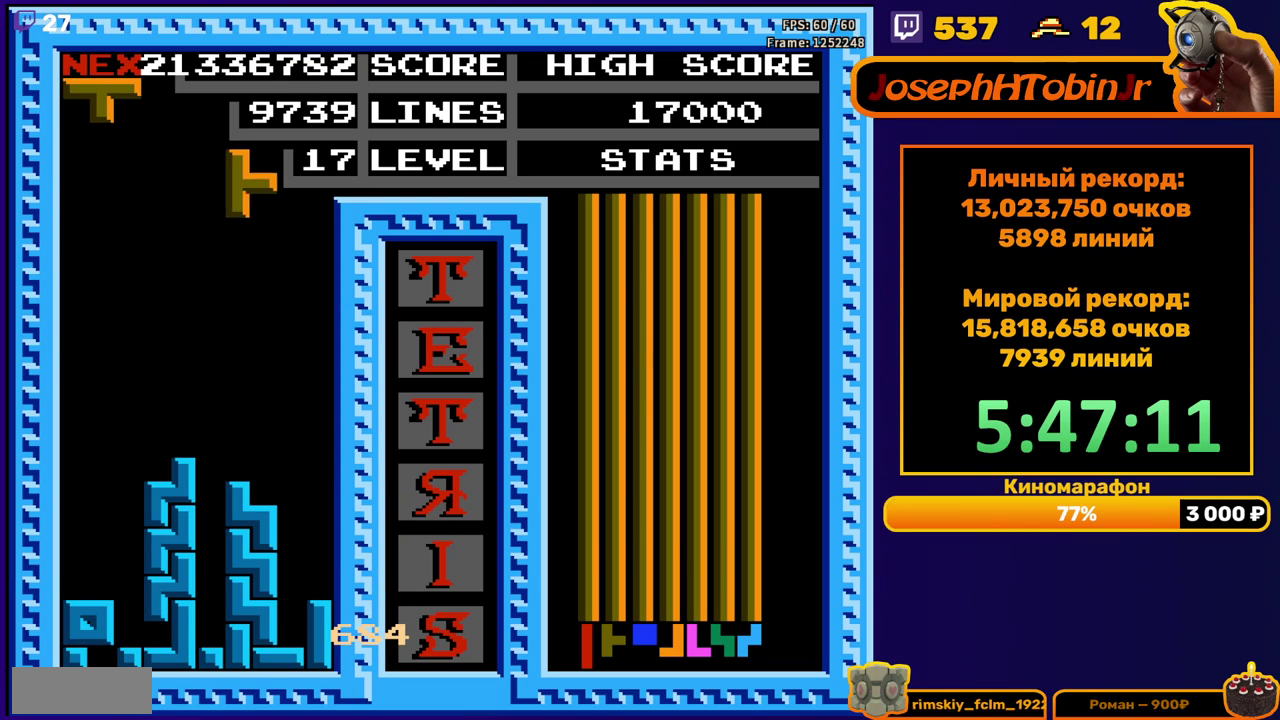
{"buttons": ["DPAD_DOWN"], "events": [[250, "DPAD_RIGHT", "up"], [283, "DPAD_DOWN", "down"]]}
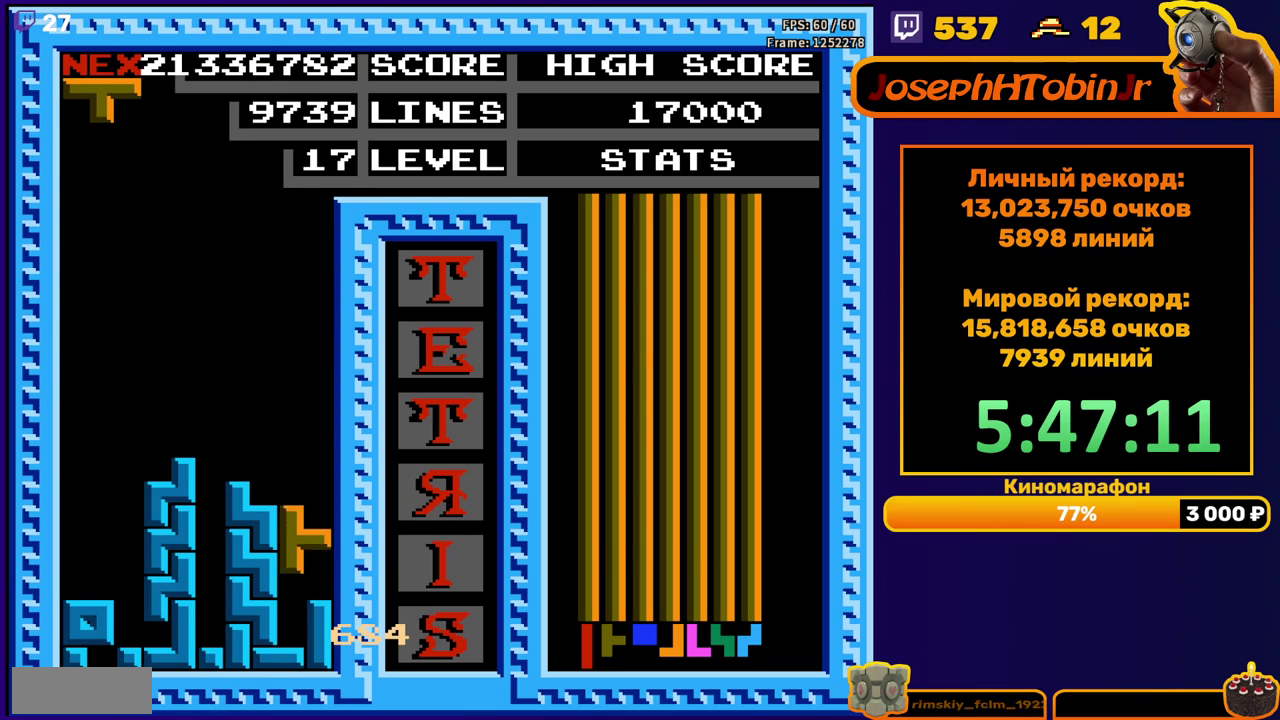
{"buttons": ["DPAD_RIGHT"], "events": [[50, "DPAD_DOWN", "up"], [117, "DPAD_RIGHT", "down"], [183, "A", "down"], [283, "A", "up"]]}
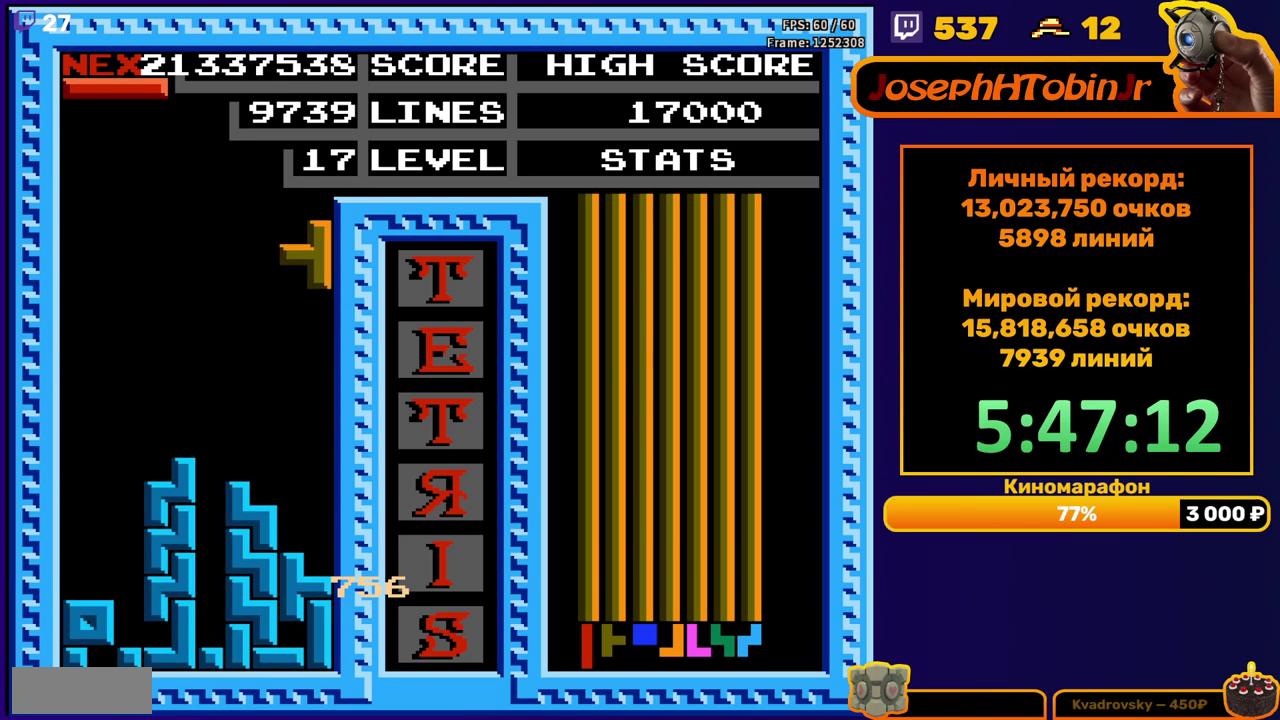
{"buttons": ["B"], "events": [[83, "DPAD_RIGHT", "up"], [100, "DPAD_DOWN", "down"], [367, "DPAD_DOWN", "up"], [417, "B", "down"]]}
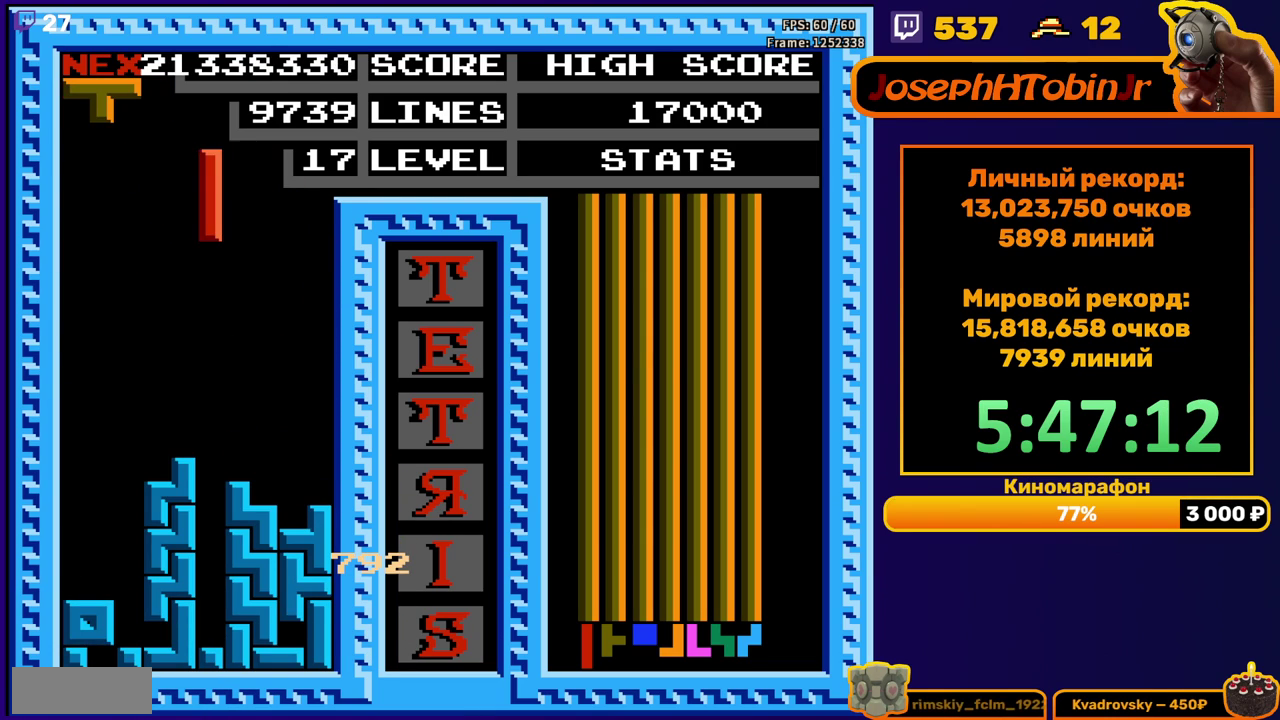
{"buttons": [], "events": [[33, "B", "up"], [33, "DPAD_DOWN", "down"], [450, "DPAD_DOWN", "up"]]}
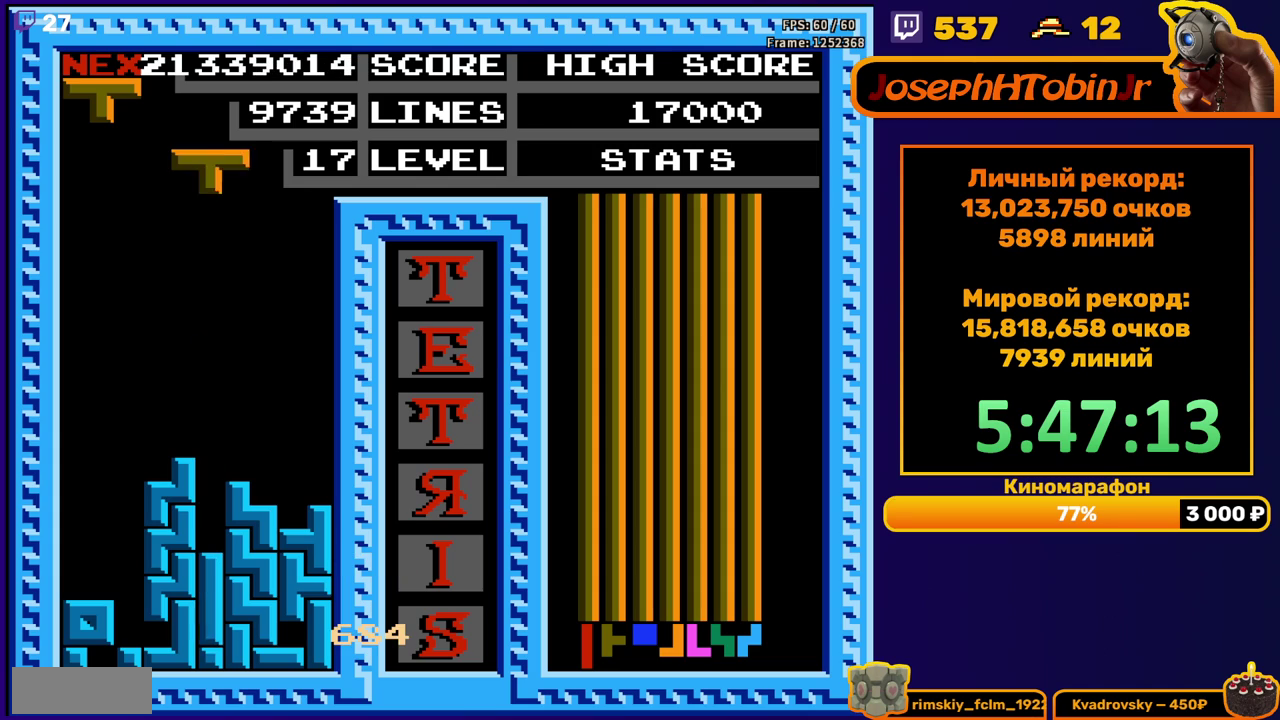
{"buttons": ["DPAD_DOWN"], "events": [[17, "DPAD_RIGHT", "down"], [400, "DPAD_RIGHT", "up"], [483, "DPAD_DOWN", "down"]]}
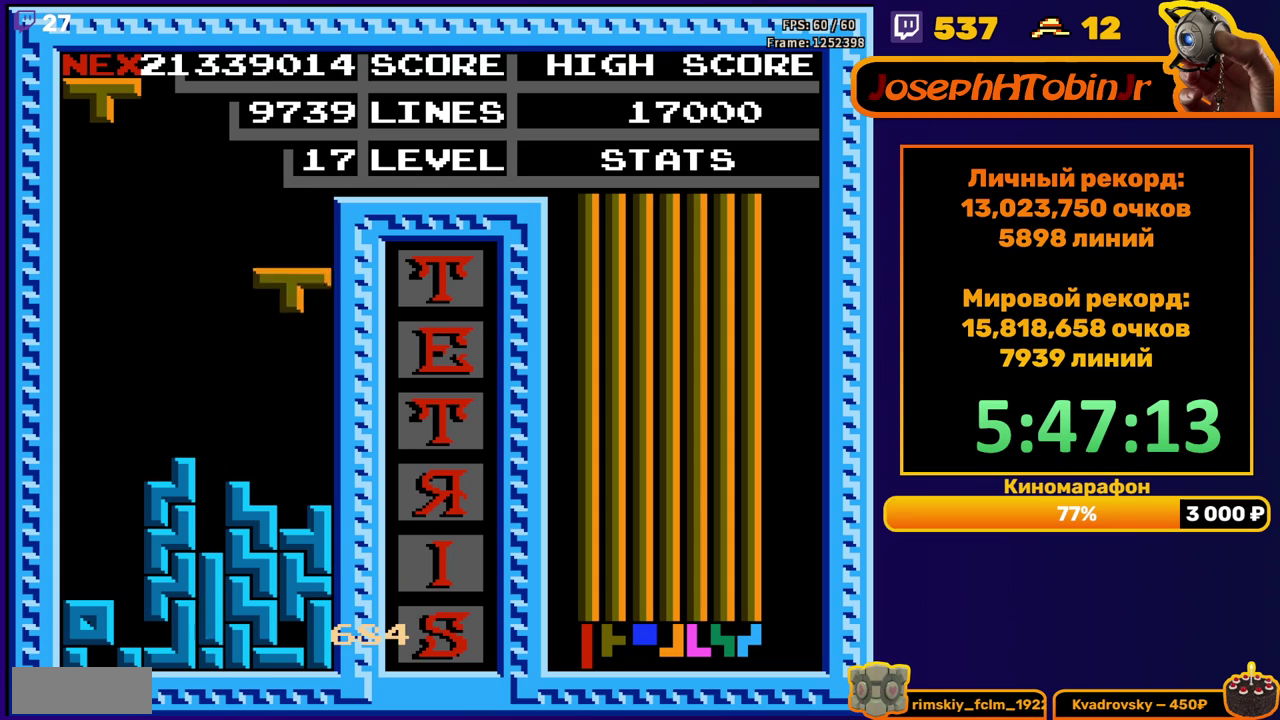
{"buttons": ["DPAD_LEFT"], "events": [[200, "DPAD_DOWN", "up"], [283, "DPAD_LEFT", "down"]]}
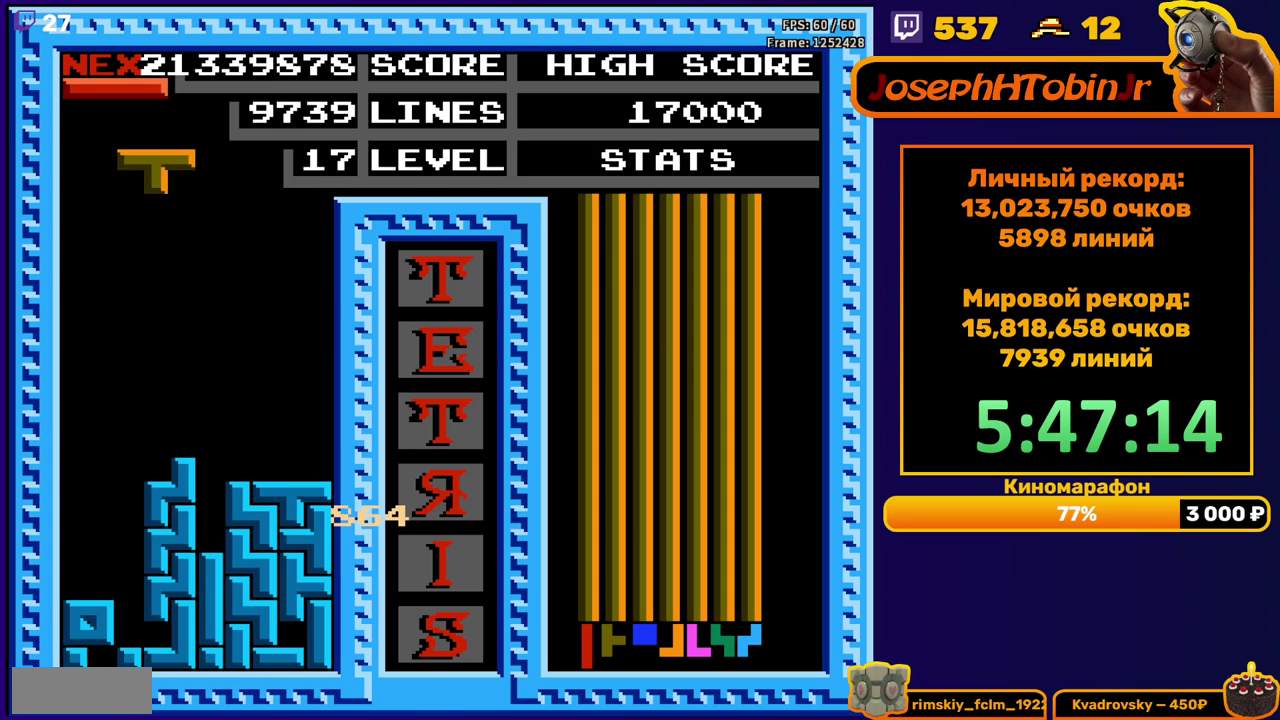
{"buttons": ["DPAD_DOWN"], "events": [[250, "DPAD_LEFT", "up"], [267, "DPAD_DOWN", "down"]]}
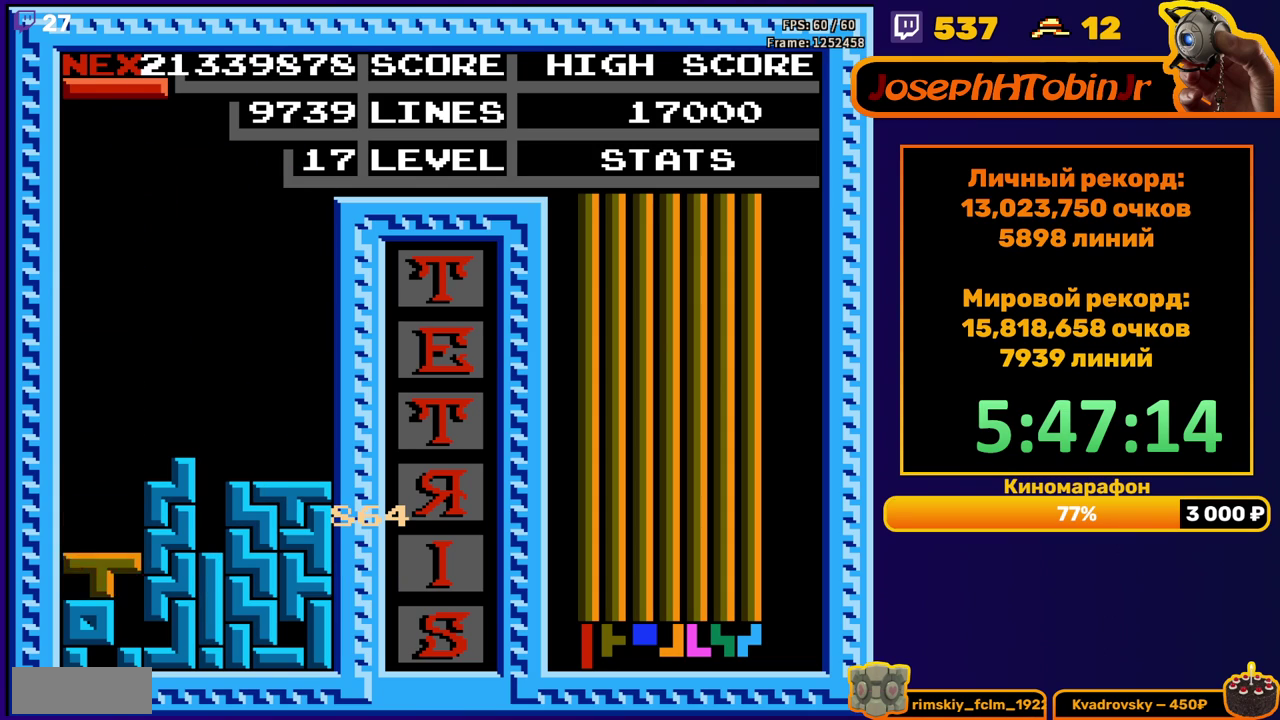
{"buttons": [], "events": [[50, "DPAD_DOWN", "up"]]}
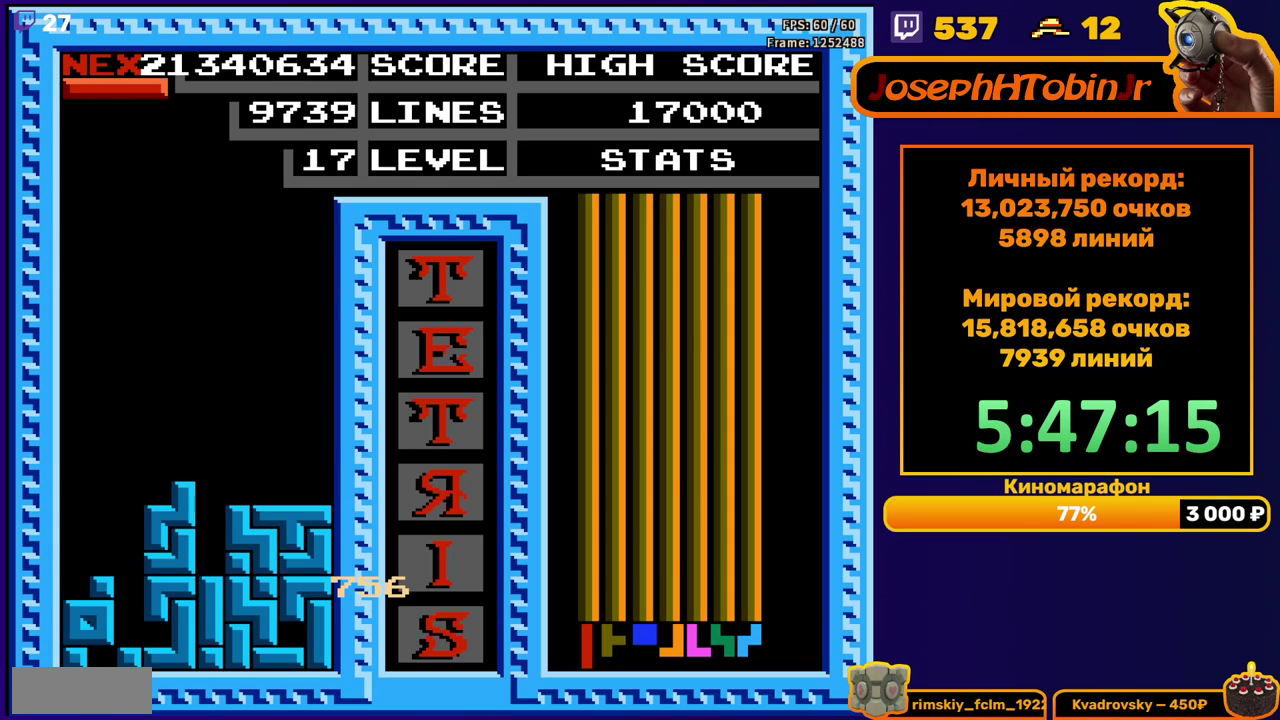
{"buttons": ["DPAD_DOWN"], "events": [[83, "B", "down"], [183, "B", "up"], [333, "DPAD_DOWN", "down"]]}
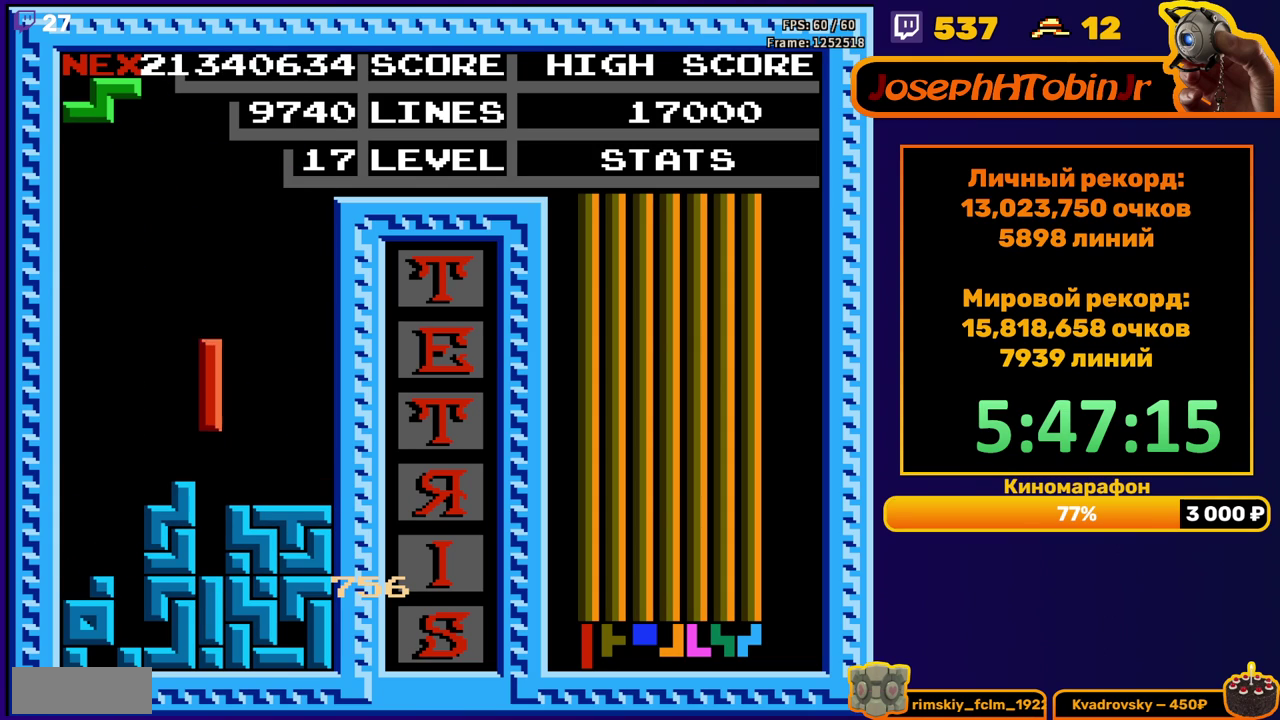
{"buttons": ["A"], "events": [[117, "DPAD_DOWN", "up"], [417, "DPAD_RIGHT", "down"], [483, "A", "down"], [483, "DPAD_RIGHT", "up"]]}
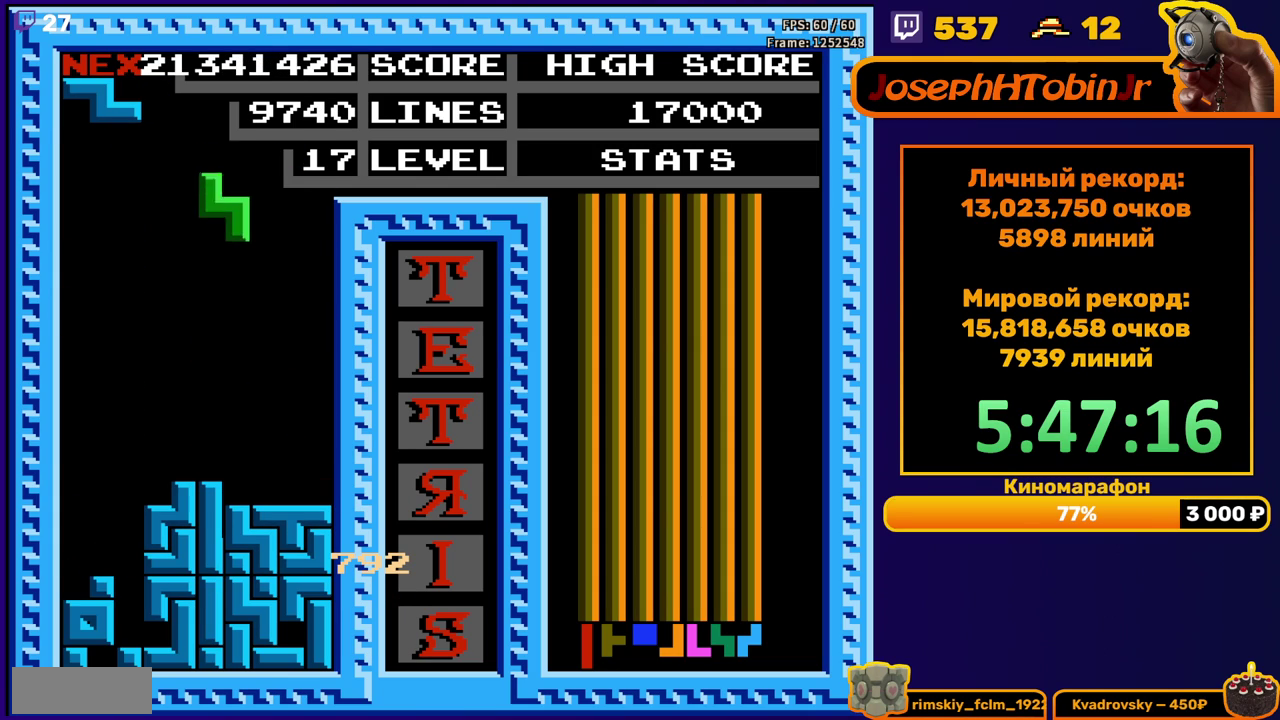
{"buttons": ["DPAD_LEFT"], "events": [[83, "A", "up"], [183, "DPAD_DOWN", "down"], [367, "DPAD_DOWN", "up"], [450, "DPAD_LEFT", "down"]]}
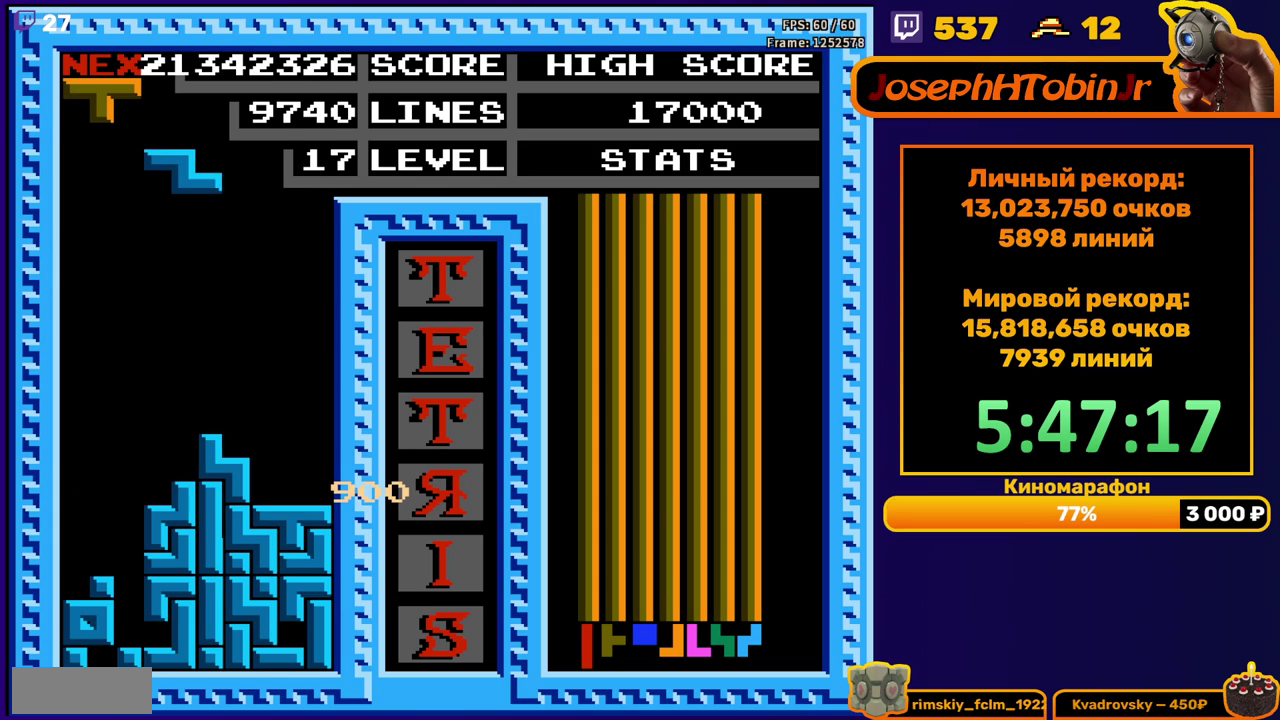
{"buttons": ["DPAD_DOWN"], "events": [[17, "A", "down"], [100, "A", "up"], [383, "DPAD_LEFT", "up"], [400, "DPAD_DOWN", "down"]]}
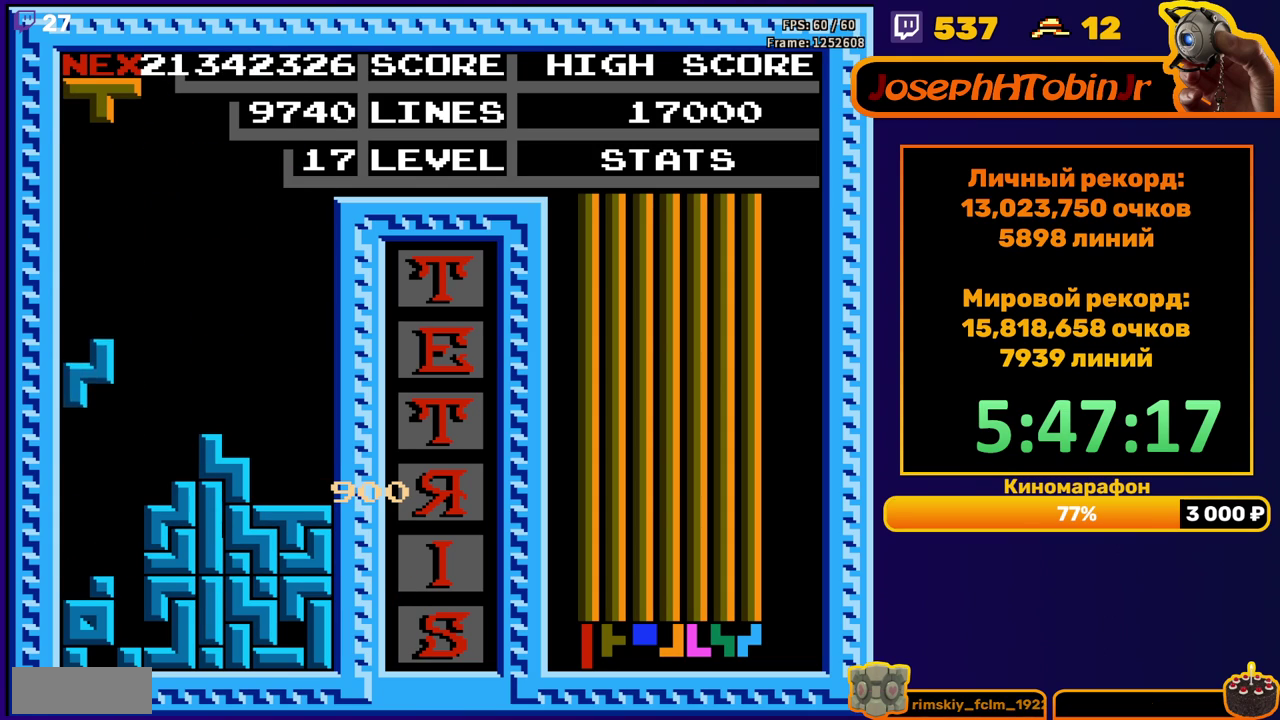
{"buttons": ["DPAD_LEFT"], "events": [[133, "DPAD_DOWN", "up"], [200, "DPAD_LEFT", "down"], [317, "B", "down"], [417, "B", "up"]]}
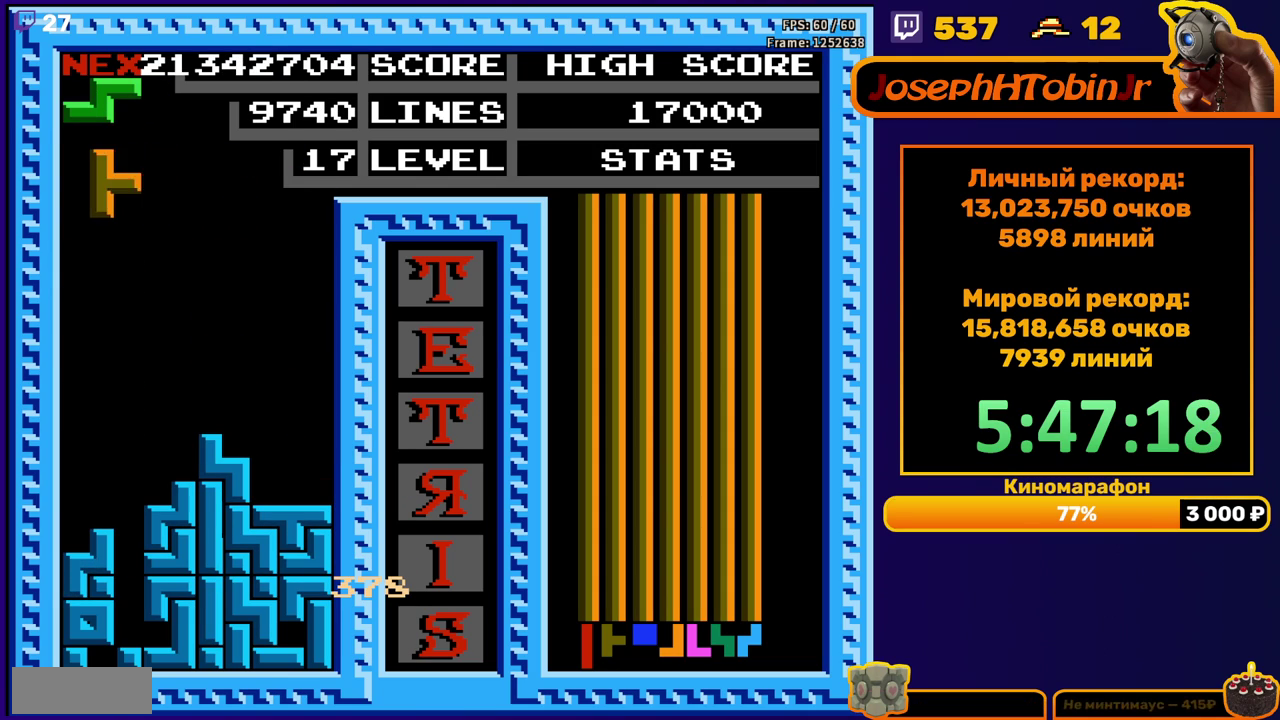
{"buttons": ["DPAD_LEFT"], "events": [[217, "DPAD_LEFT", "up"], [233, "DPAD_DOWN", "down"], [433, "DPAD_DOWN", "up"], [500, "DPAD_LEFT", "down"]]}
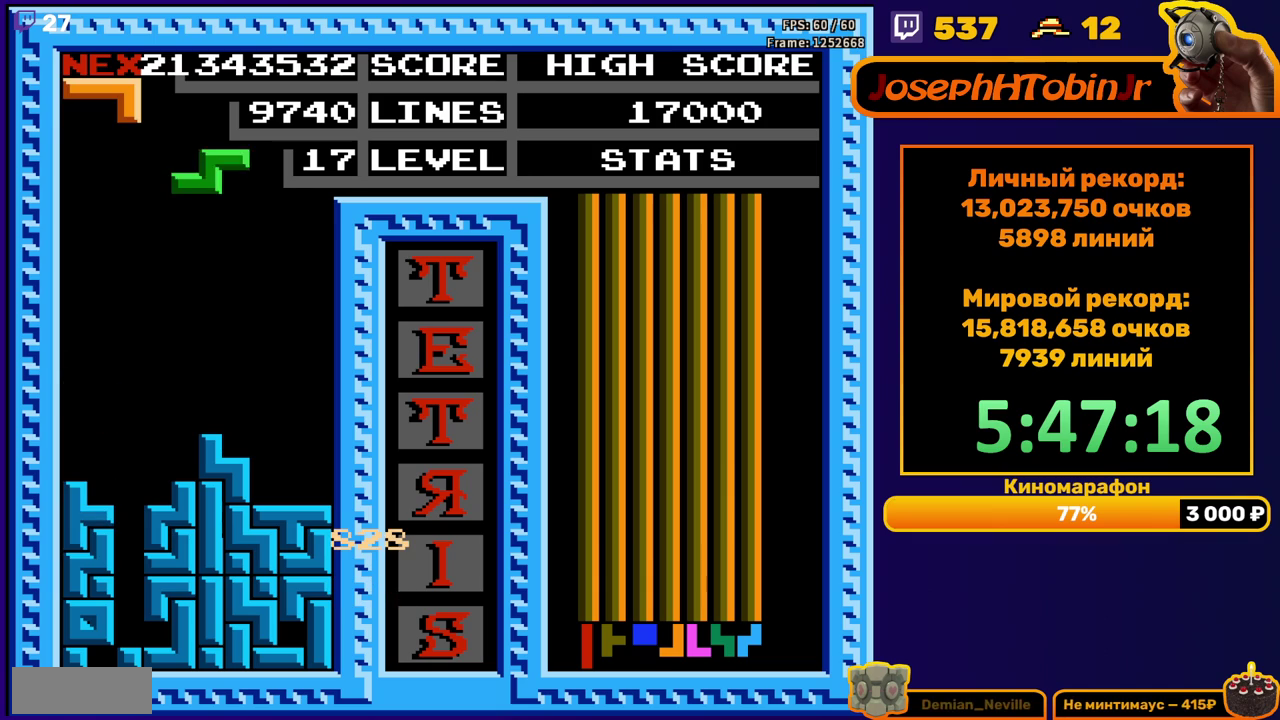
{"buttons": ["DPAD_LEFT"], "events": [[83, "A", "down"], [167, "A", "up"]]}
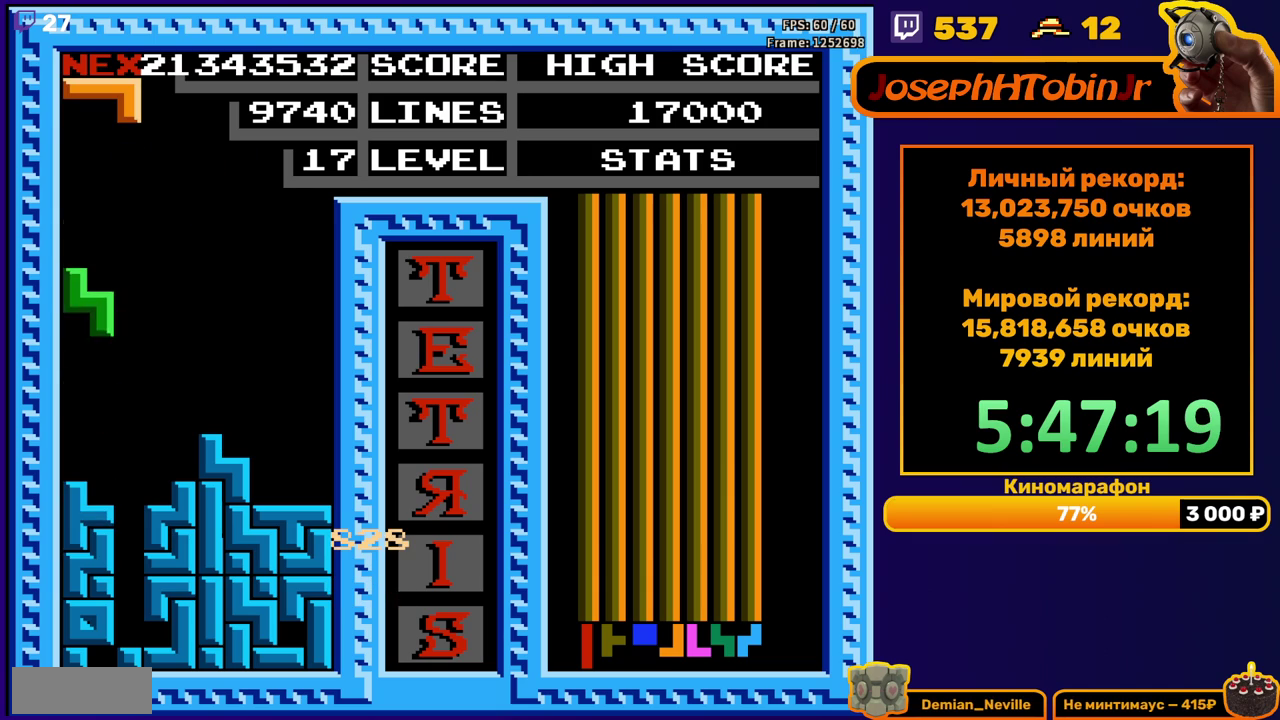
{"buttons": [], "events": [[33, "DPAD_LEFT", "up"], [67, "DPAD_DOWN", "down"], [217, "DPAD_DOWN", "up"], [367, "DPAD_LEFT", "down"], [467, "DPAD_LEFT", "up"]]}
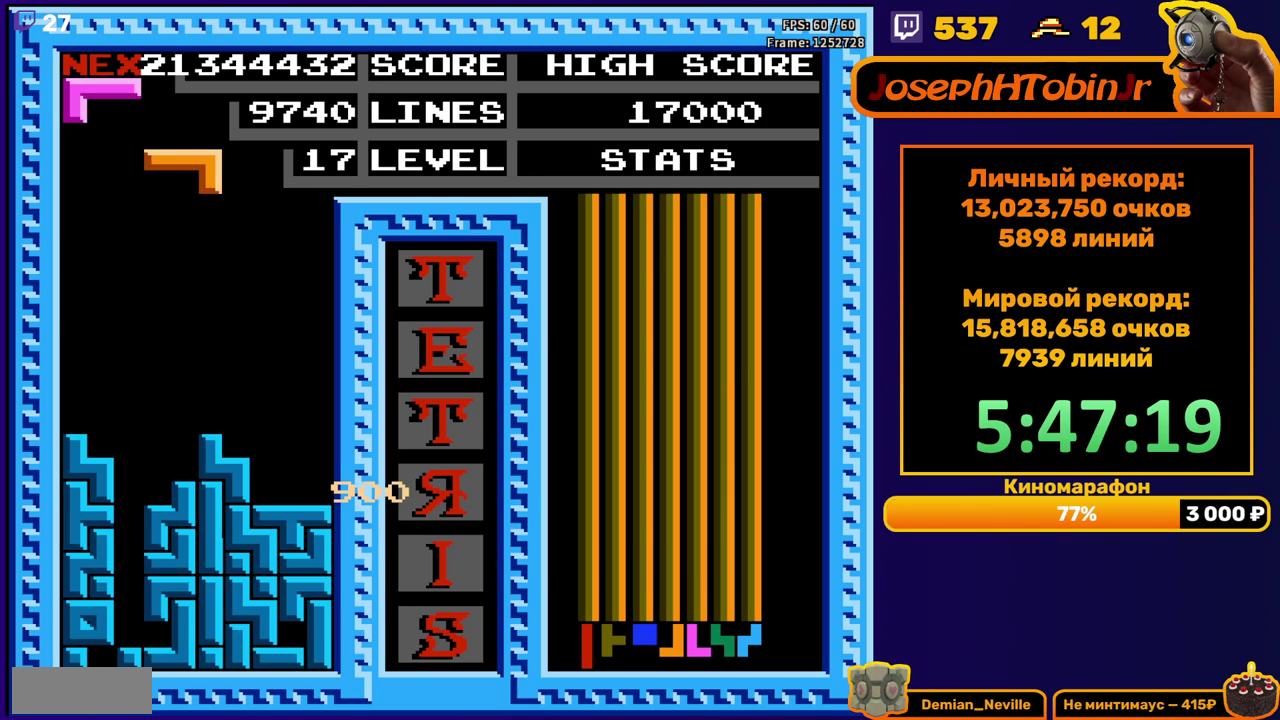
{"buttons": [], "events": [[17, "DPAD_LEFT", "down"], [83, "B", "down"], [117, "DPAD_LEFT", "up"], [183, "B", "up"], [183, "DPAD_DOWN", "down"], [500, "DPAD_DOWN", "up"]]}
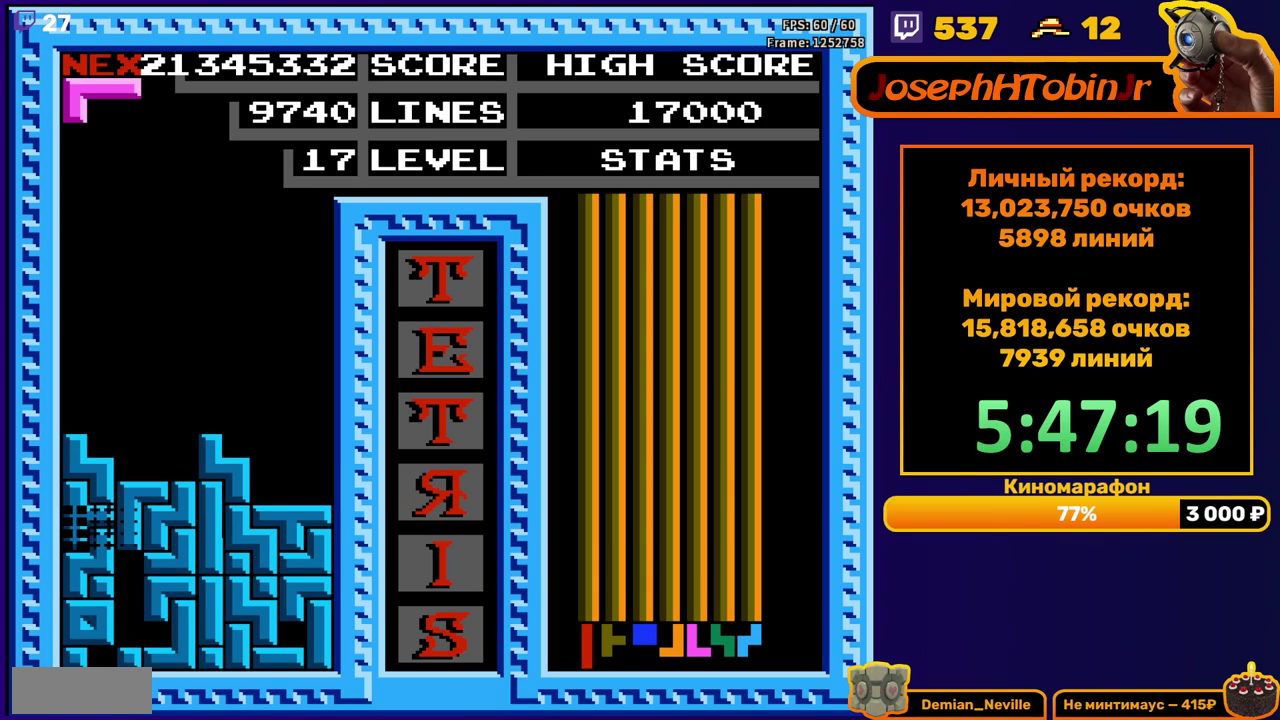
{"buttons": ["DPAD_RIGHT"], "events": [[467, "DPAD_RIGHT", "down"]]}
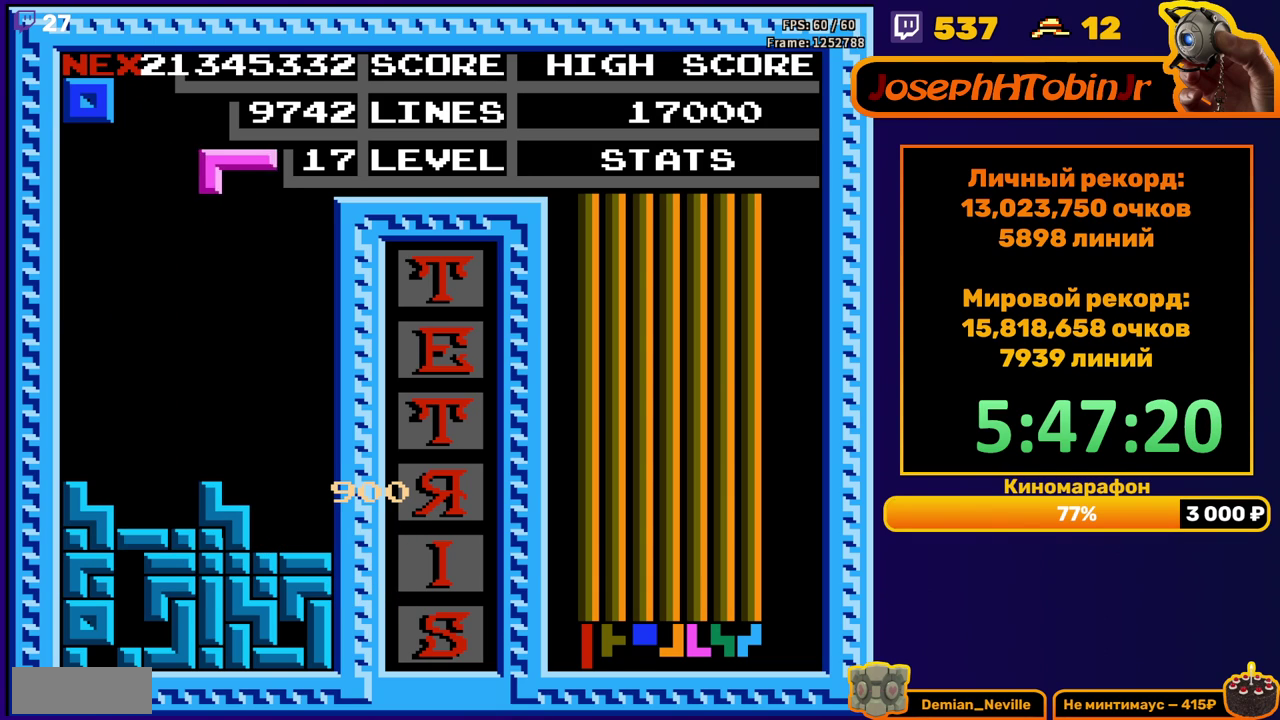
{"buttons": ["DPAD_DOWN"], "events": [[50, "A", "down"], [100, "A", "up"], [200, "A", "down"], [250, "A", "up"], [333, "DPAD_RIGHT", "up"], [350, "DPAD_DOWN", "down"]]}
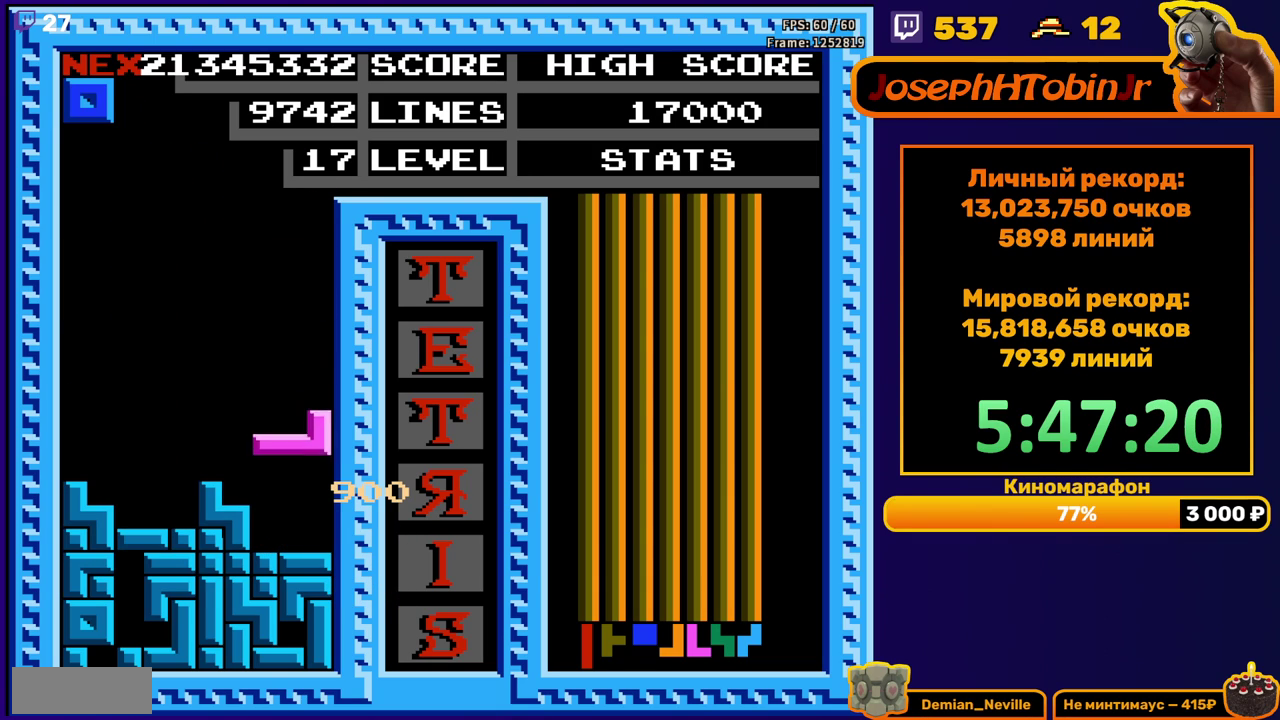
{"buttons": [], "events": [[167, "DPAD_DOWN", "up"]]}
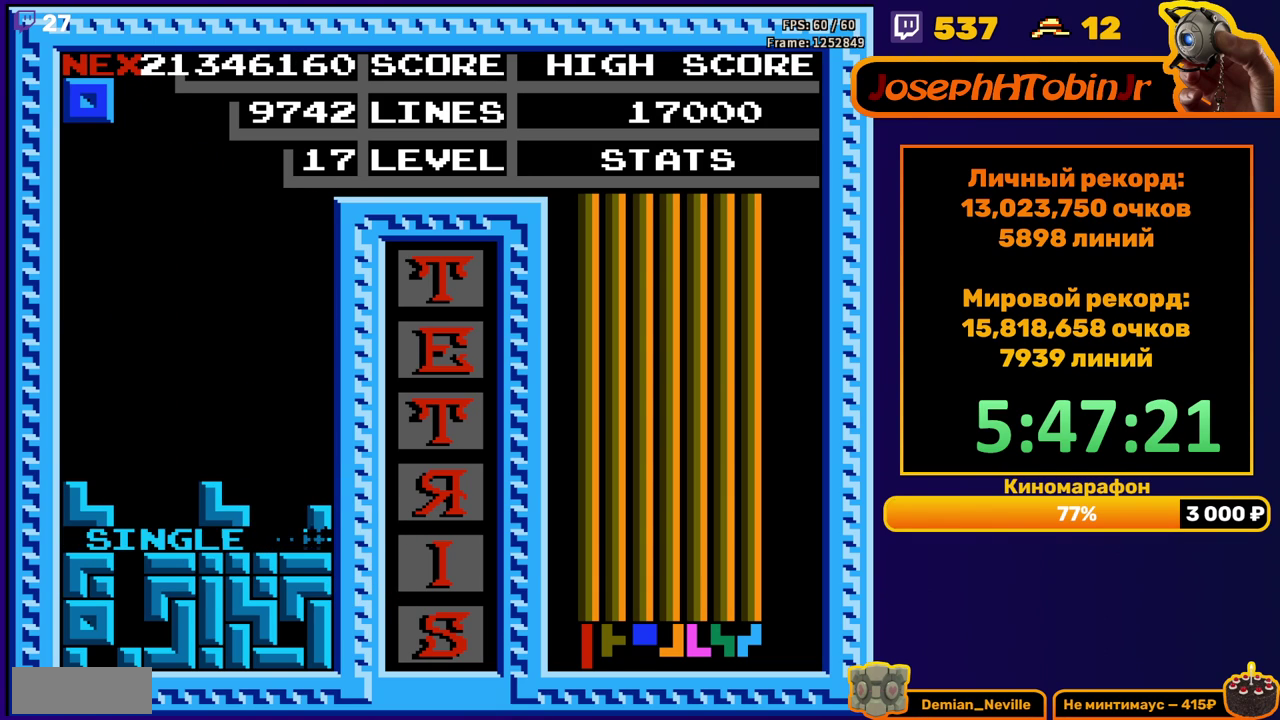
{"buttons": ["DPAD_DOWN"], "events": [[217, "DPAD_LEFT", "down"], [283, "DPAD_LEFT", "up"], [400, "DPAD_DOWN", "down"]]}
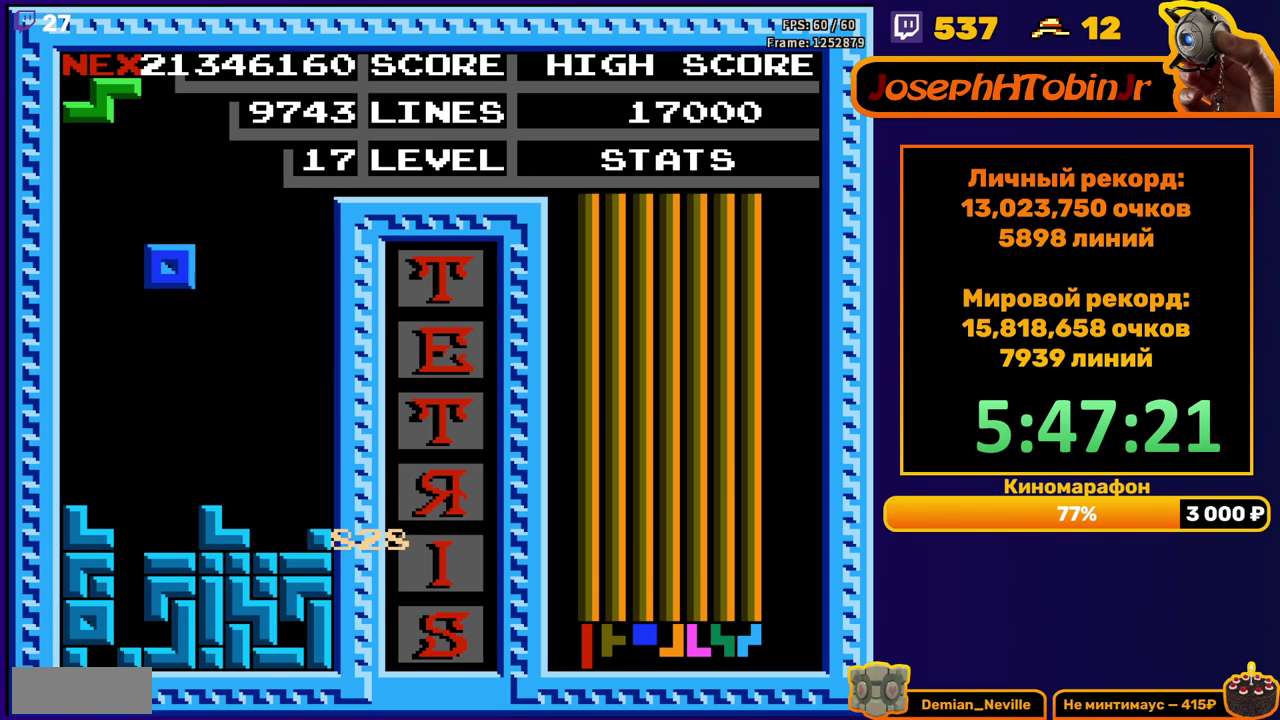
{"buttons": ["DPAD_RIGHT"], "events": [[217, "DPAD_DOWN", "up"], [300, "DPAD_RIGHT", "down"]]}
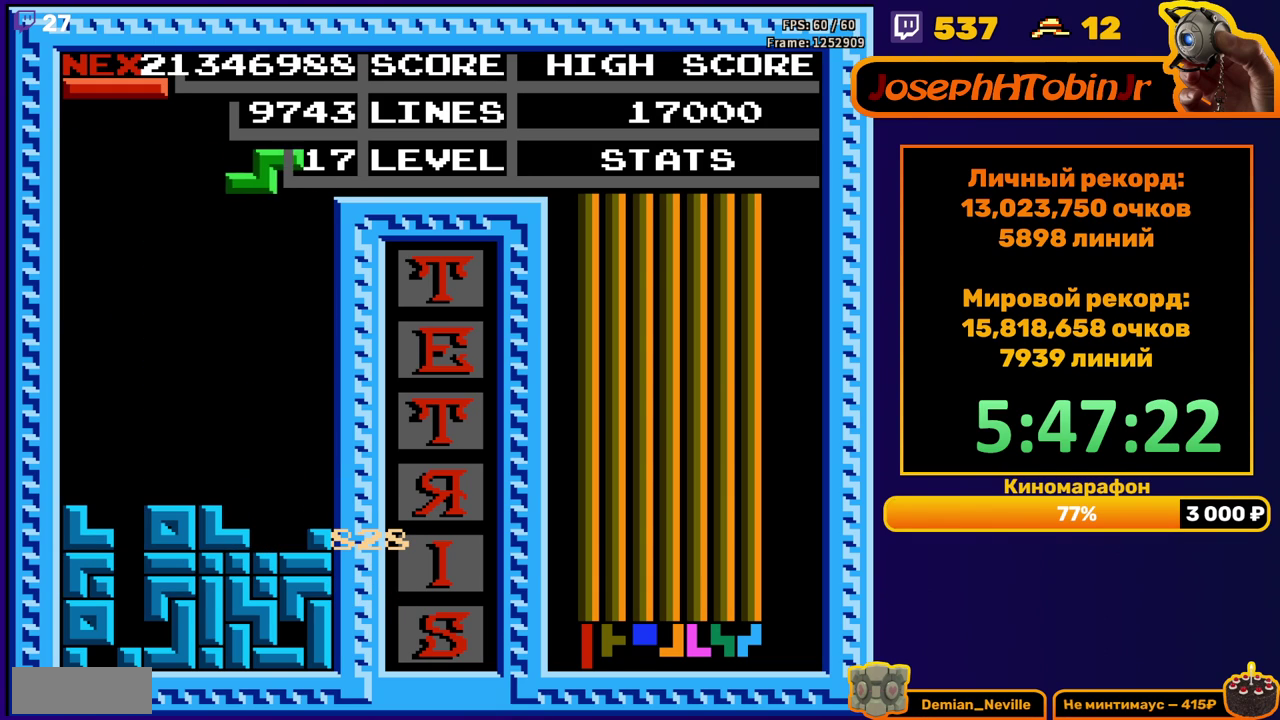
{"buttons": ["DPAD_LEFT"], "events": [[150, "DPAD_RIGHT", "up"], [183, "DPAD_DOWN", "down"], [417, "DPAD_DOWN", "up"], [483, "DPAD_LEFT", "down"]]}
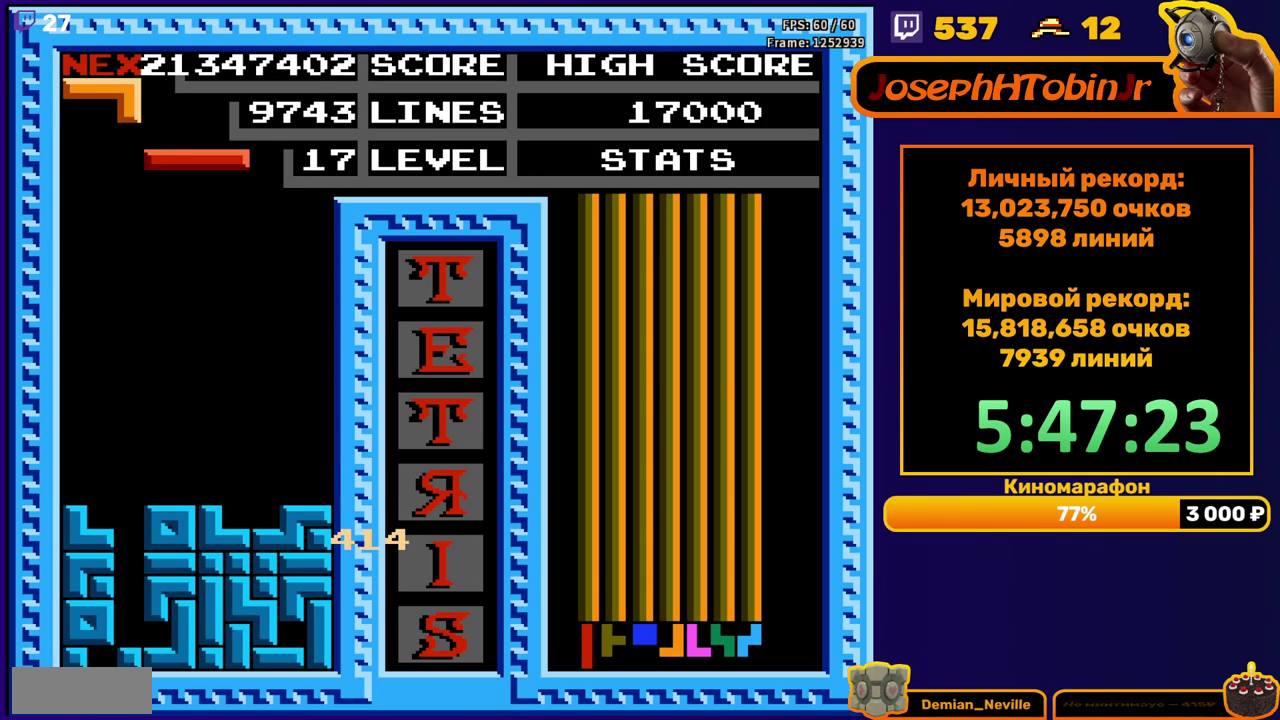
{"buttons": ["DPAD_DOWN"], "events": [[83, "B", "down"], [200, "B", "up"], [333, "DPAD_LEFT", "up"], [467, "DPAD_DOWN", "down"]]}
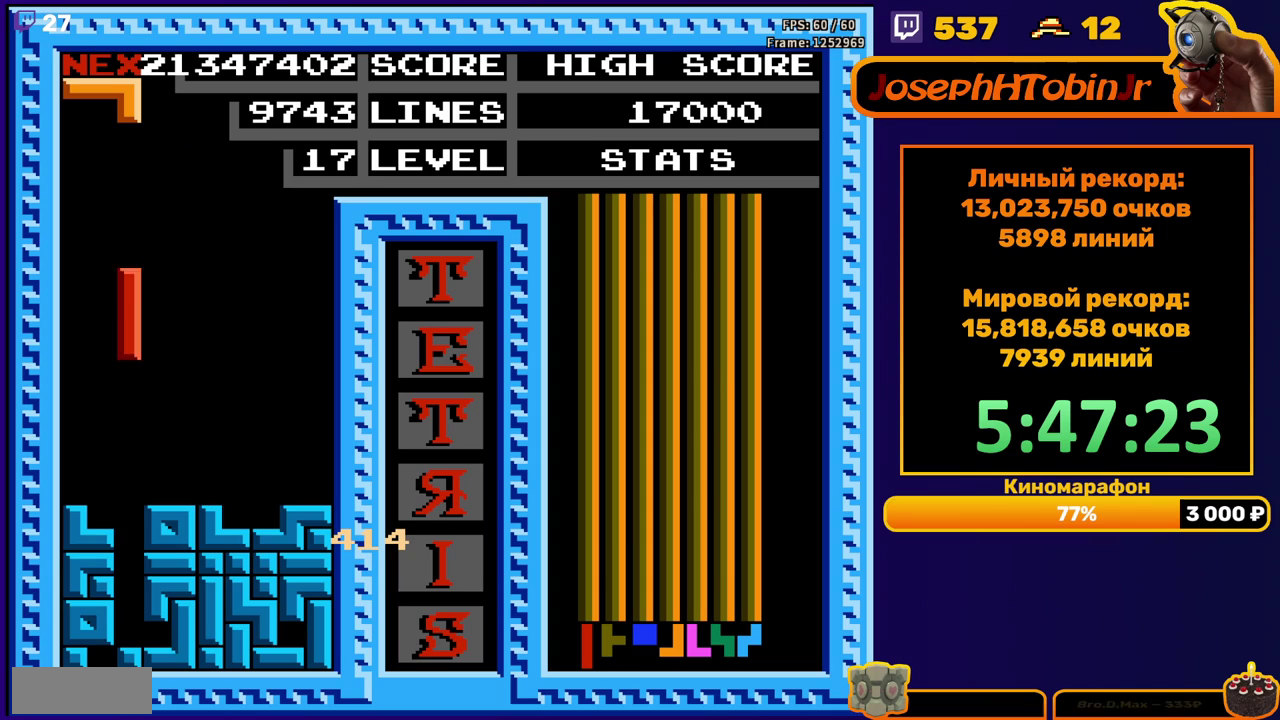
{"buttons": [], "events": [[333, "DPAD_DOWN", "up"]]}
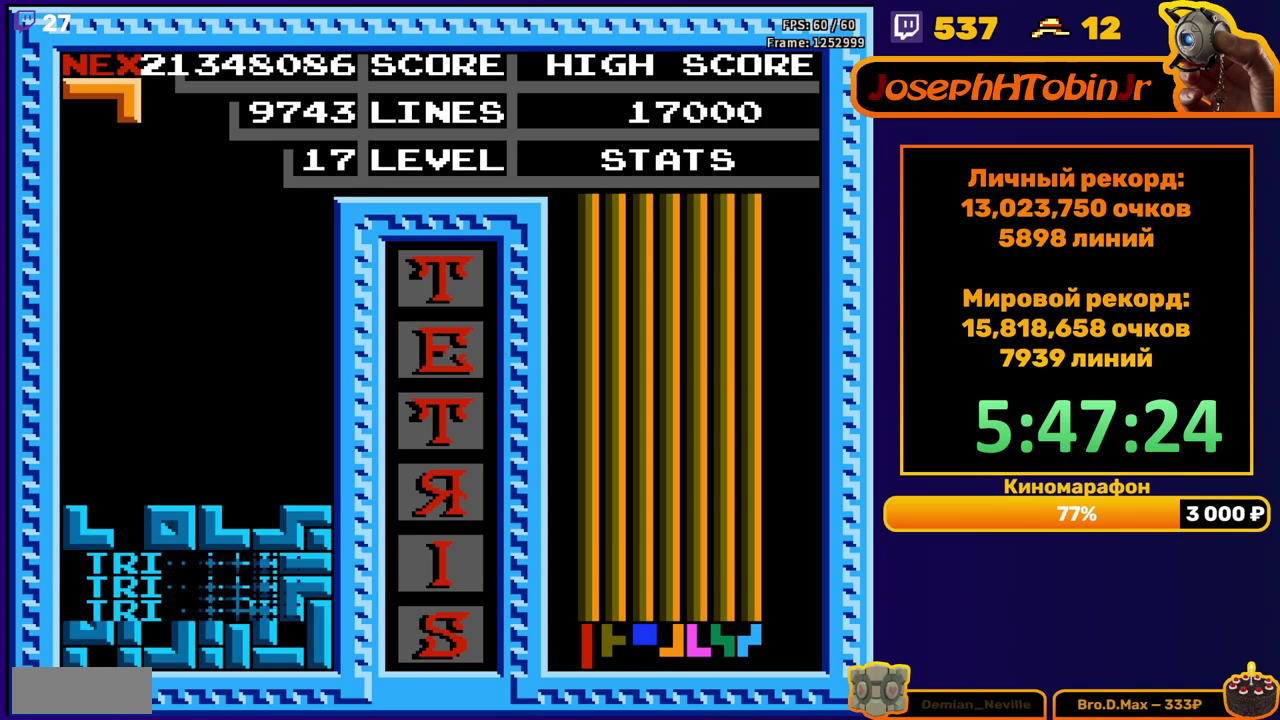
{"buttons": ["DPAD_RIGHT"], "events": [[250, "DPAD_RIGHT", "down"], [367, "A", "down"], [483, "A", "up"]]}